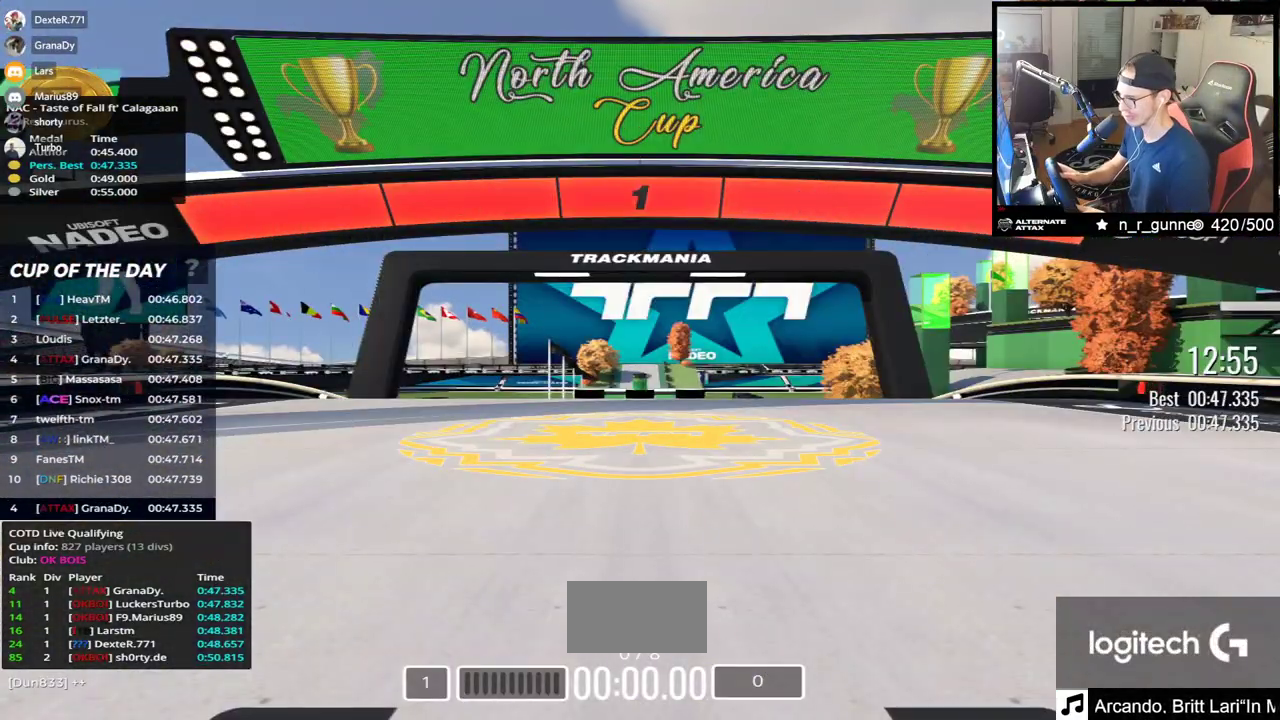
Gameplay with keyboard; each line is a JSON object with the keys held at the frame after it. "events" lists presses ("down") and releases ("up") of "down", "left", "right" and "up" between this image and that frame as [ms after this image, input, new state], when the widget could be followed in between. No other keys are recorded. Mouse input is not recorded.
{"keys": ["up"], "events": [[167, "up", "down"]]}
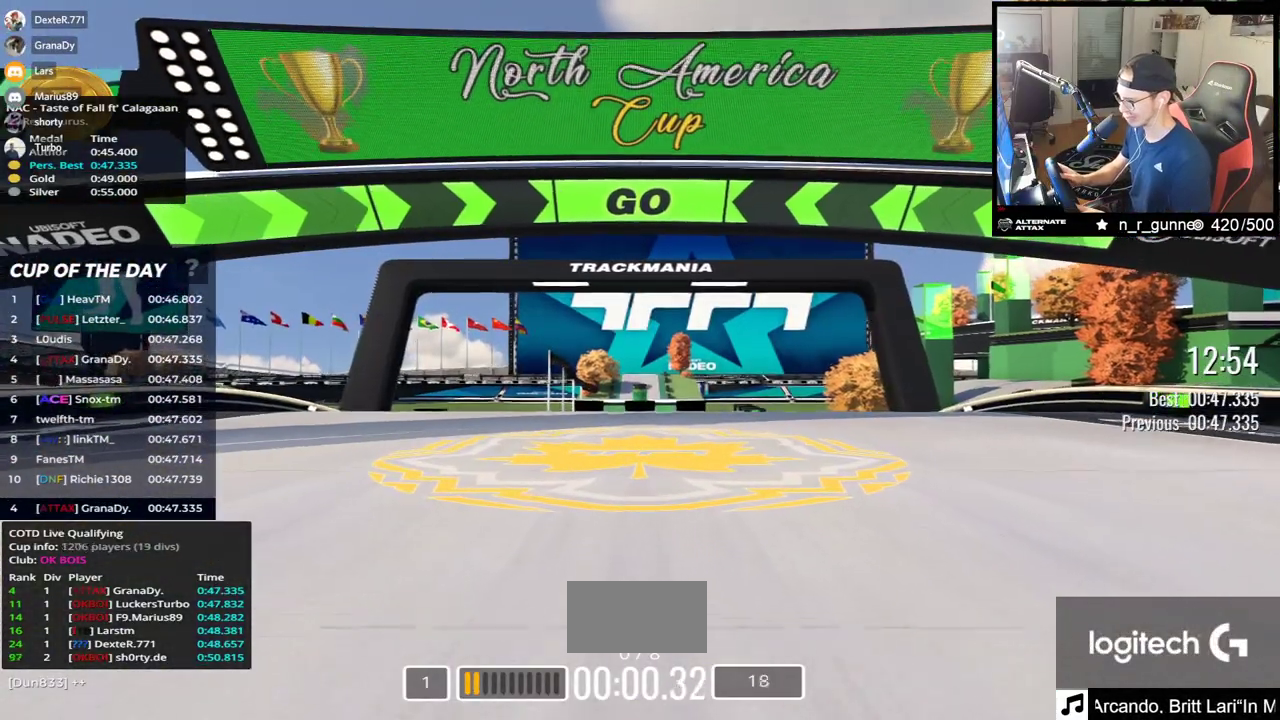
{"keys": ["up"], "events": []}
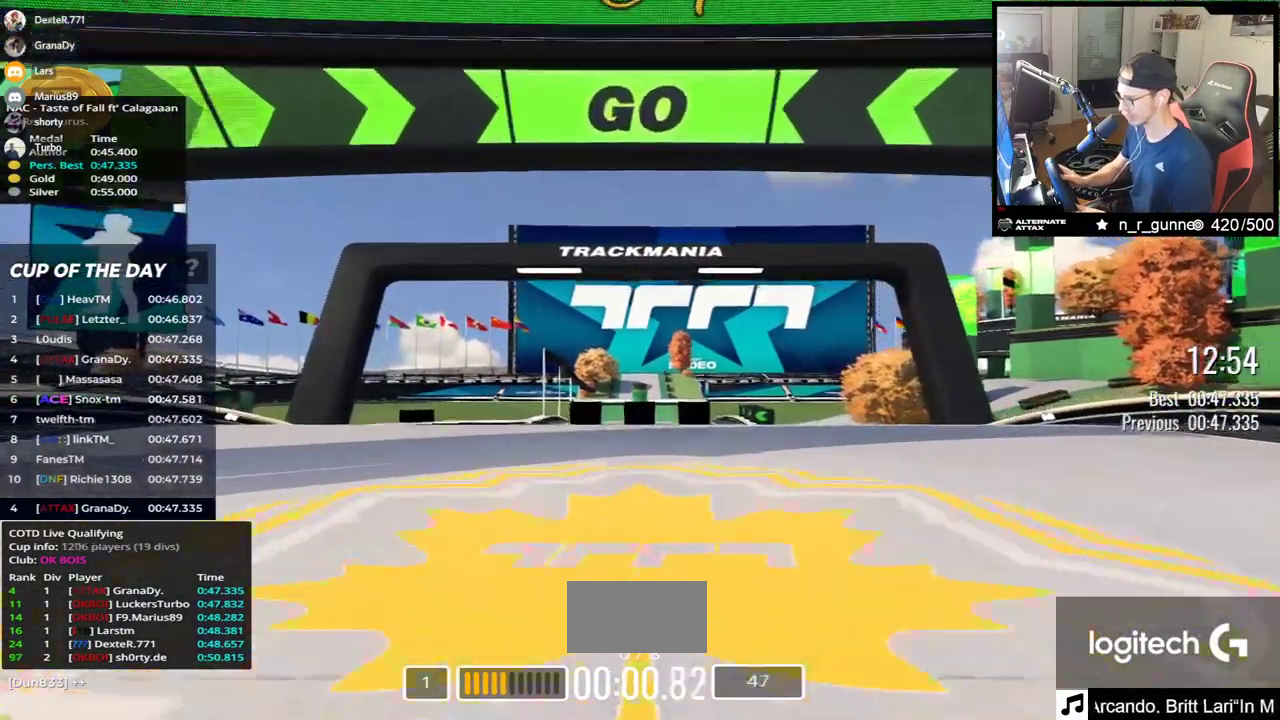
{"keys": ["up"], "events": []}
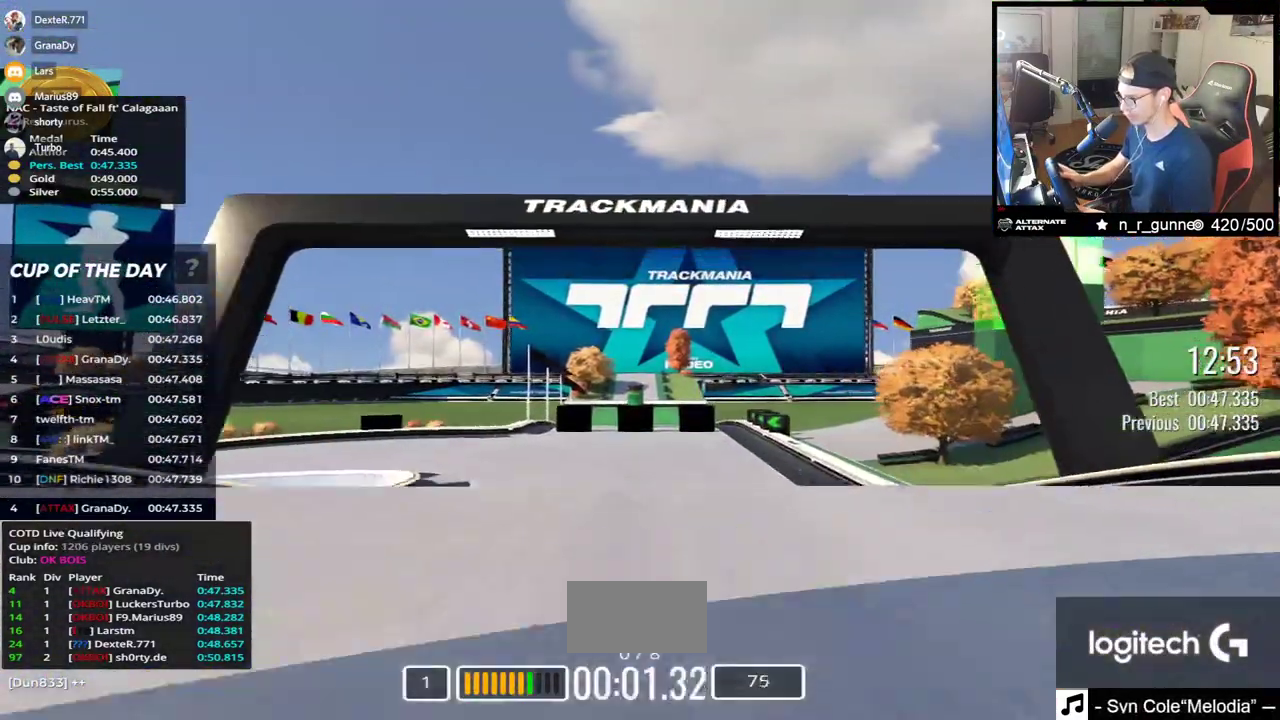
{"keys": ["left", "up"], "events": [[317, "left", "down"]]}
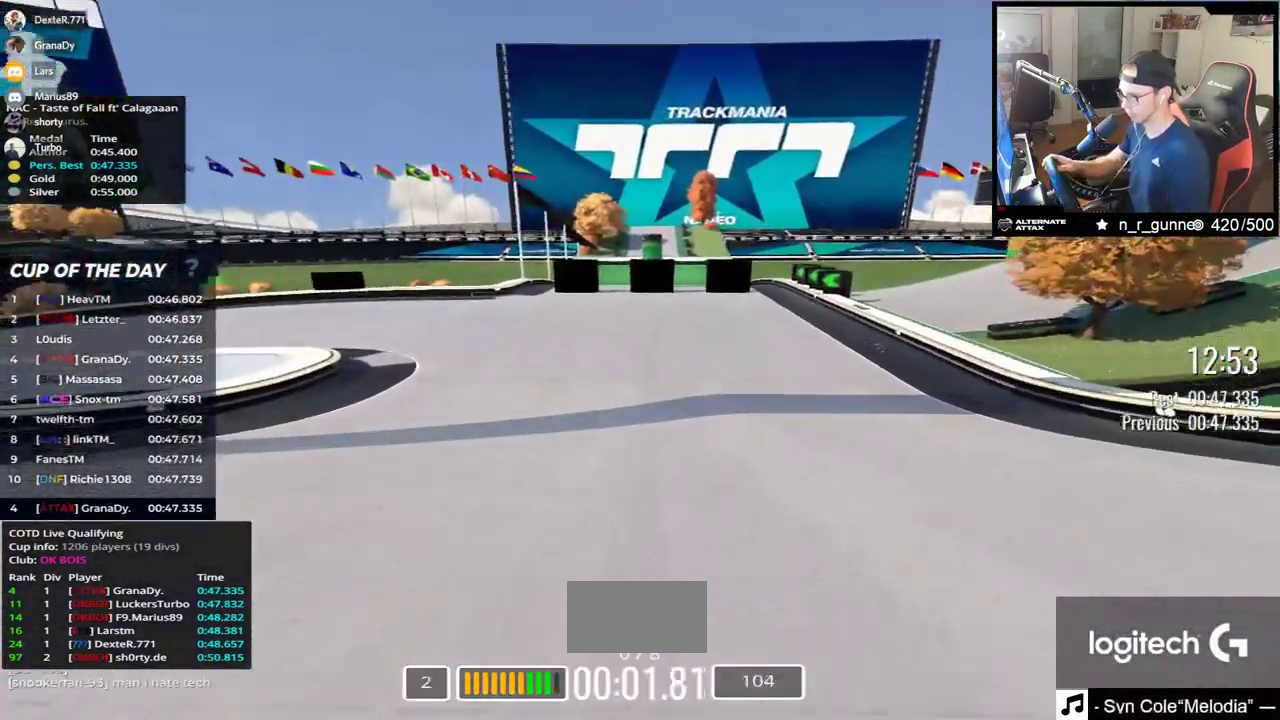
{"keys": ["left", "up"], "events": []}
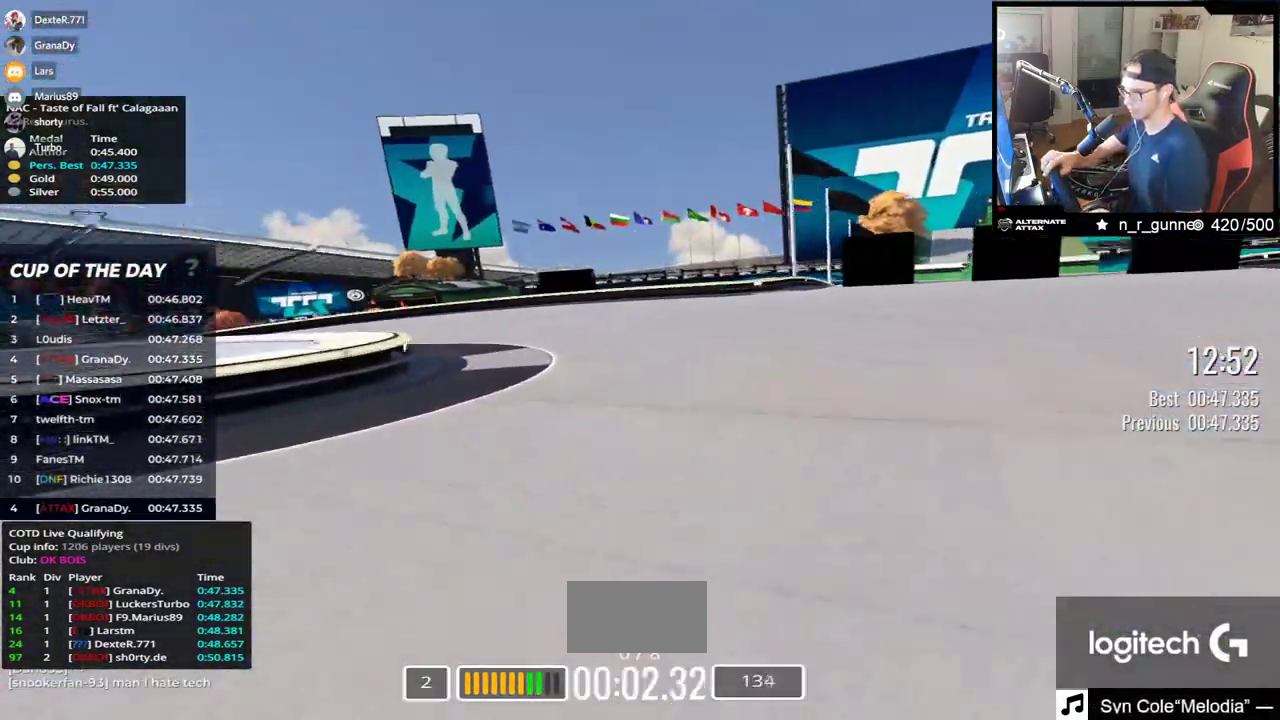
{"keys": ["left", "up"], "events": []}
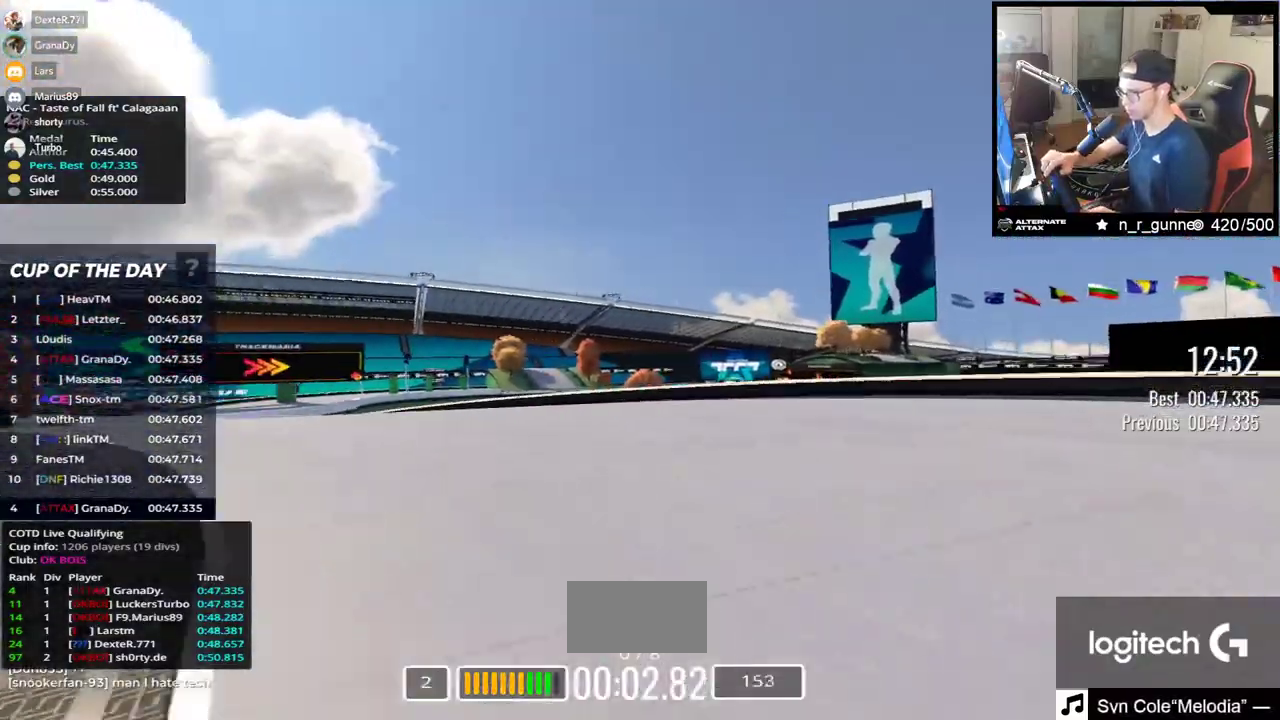
{"keys": ["left", "up"], "events": []}
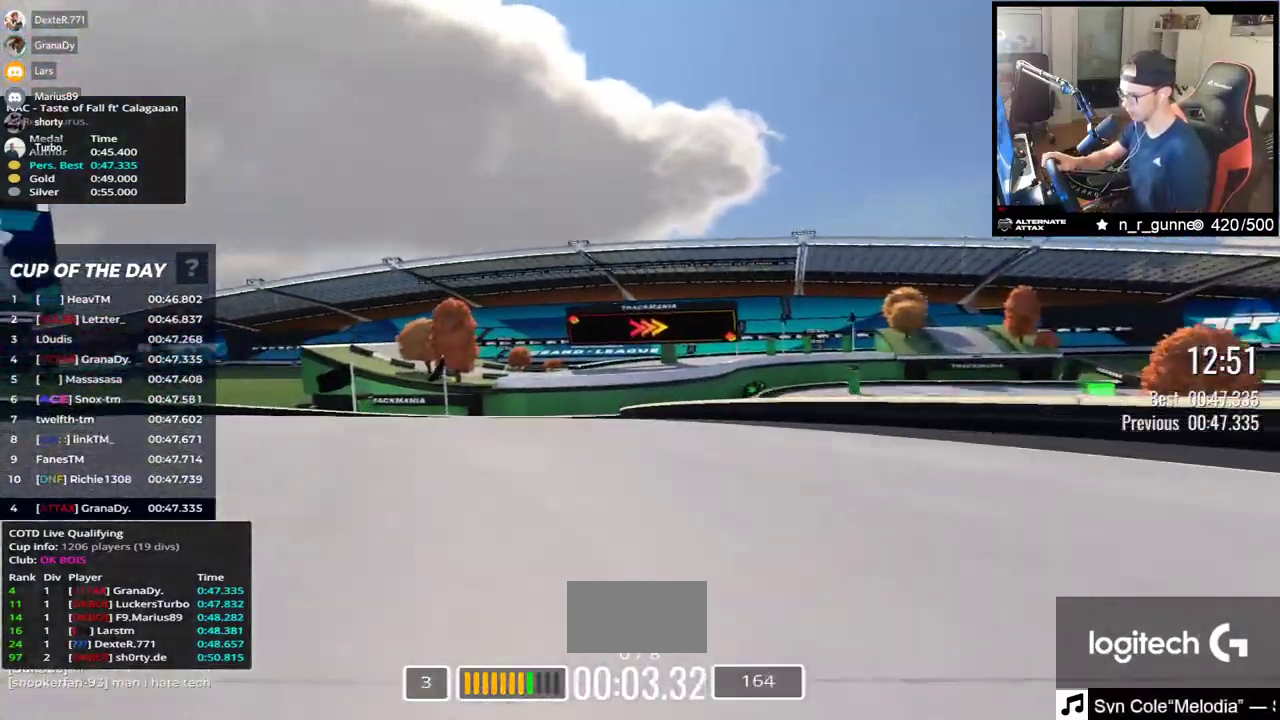
{"keys": ["right", "up"], "events": [[133, "left", "up"], [183, "right", "down"]]}
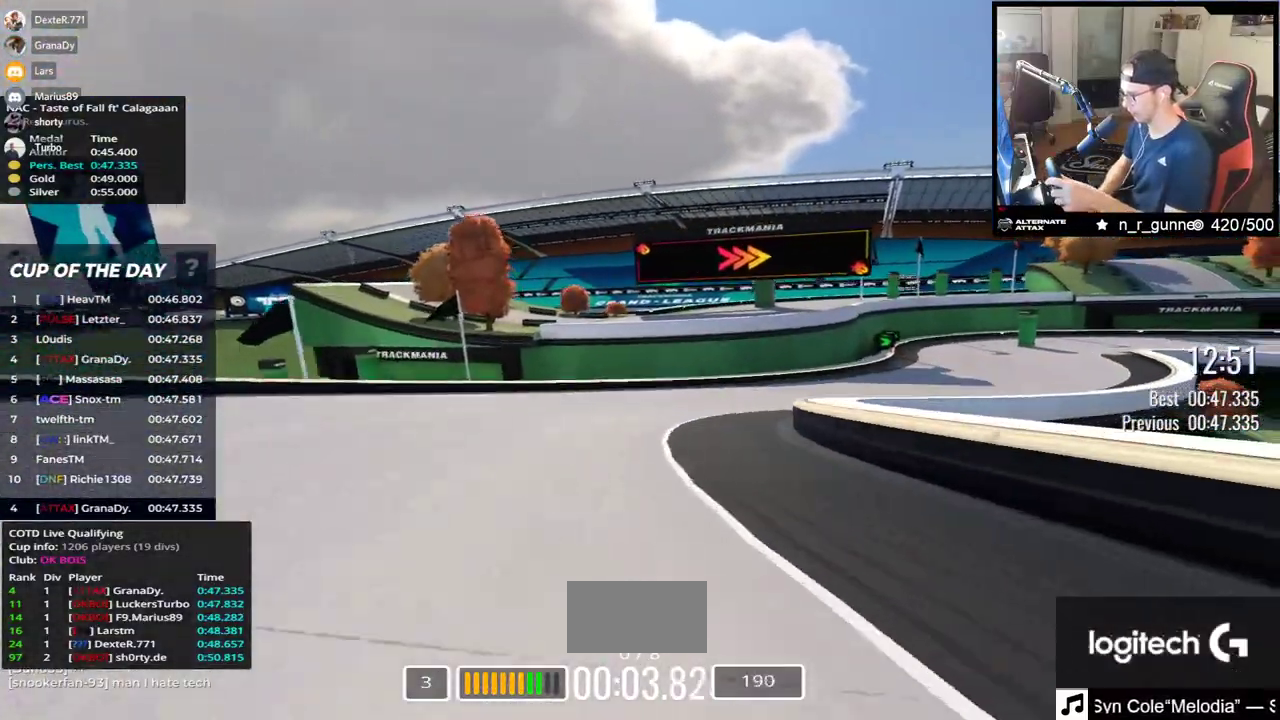
{"keys": ["right", "up"], "events": []}
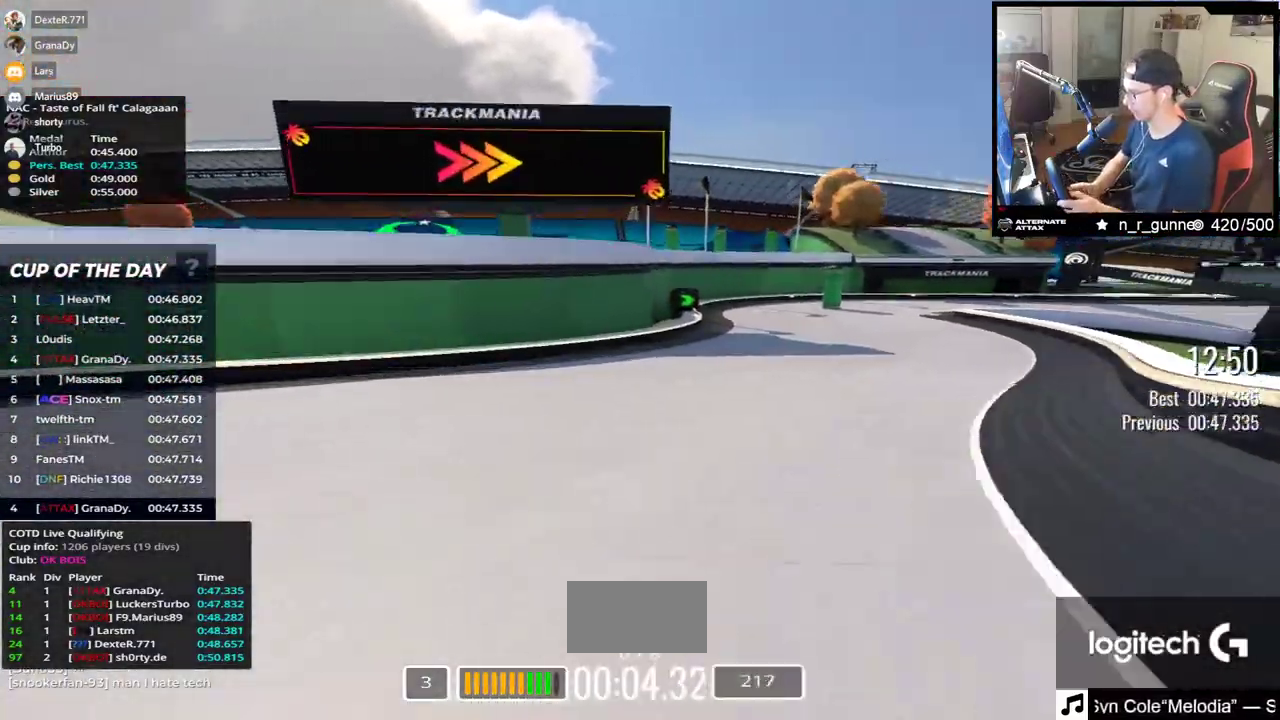
{"keys": ["right", "up"], "events": []}
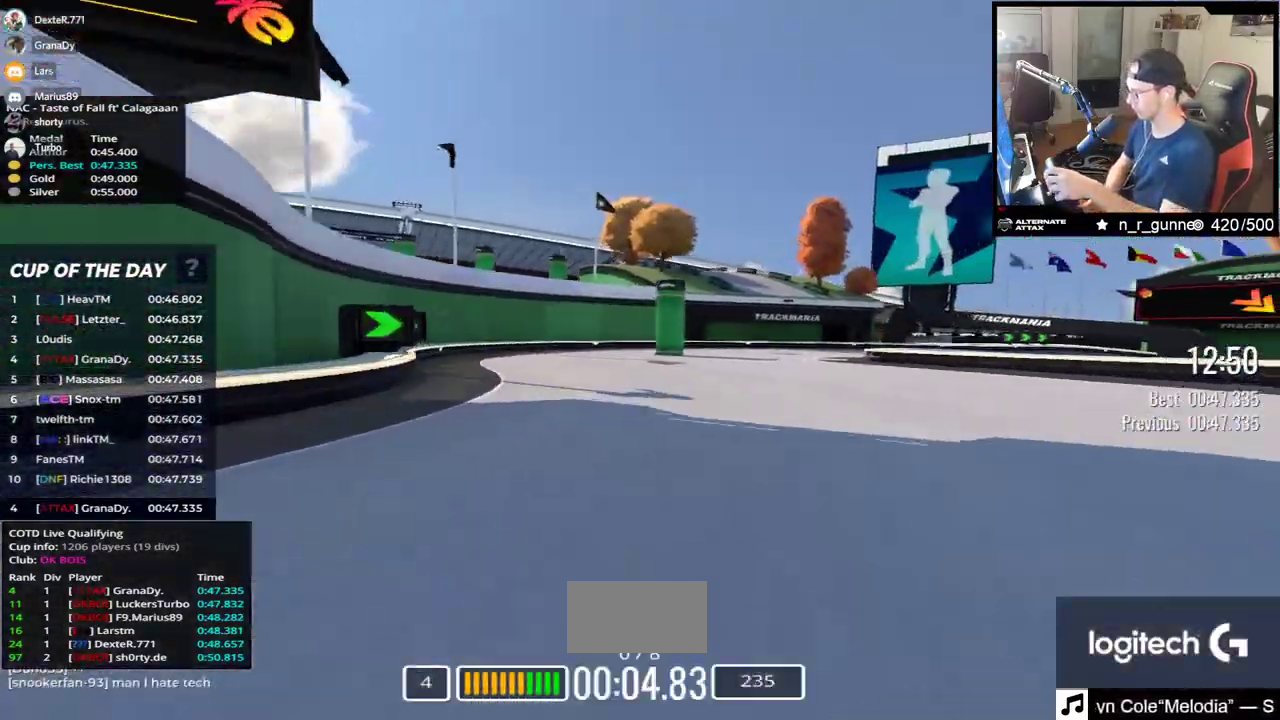
{"keys": ["right", "up"], "events": []}
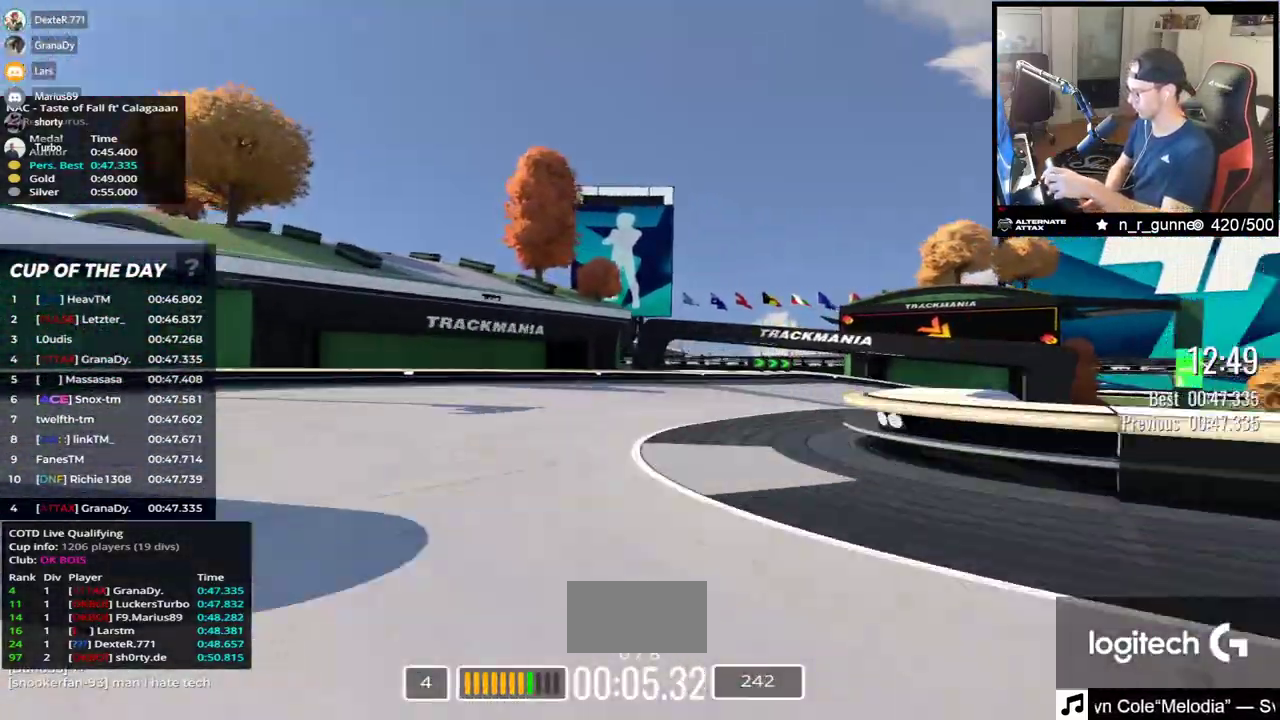
{"keys": ["down", "right", "up"], "events": [[17, "down", "down"]]}
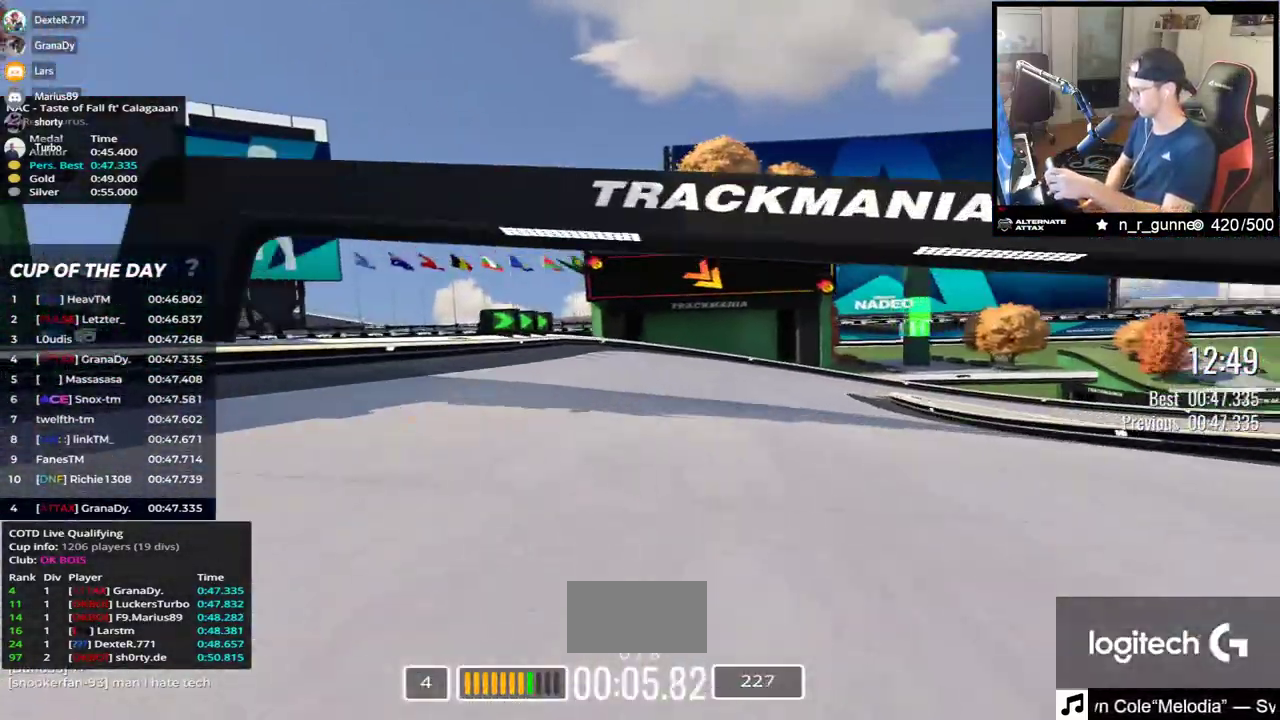
{"keys": ["right", "up"], "events": [[117, "down", "up"]]}
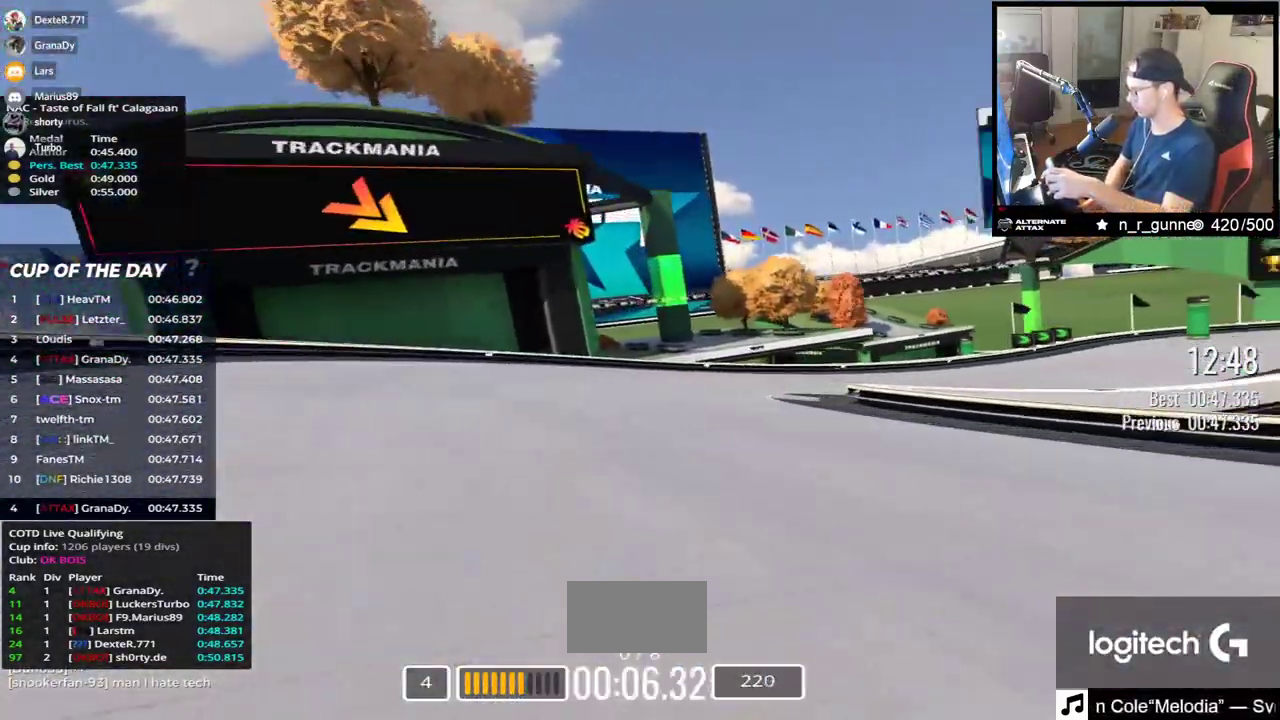
{"keys": ["right", "up"], "events": [[383, "up", "up"], [450, "up", "down"]]}
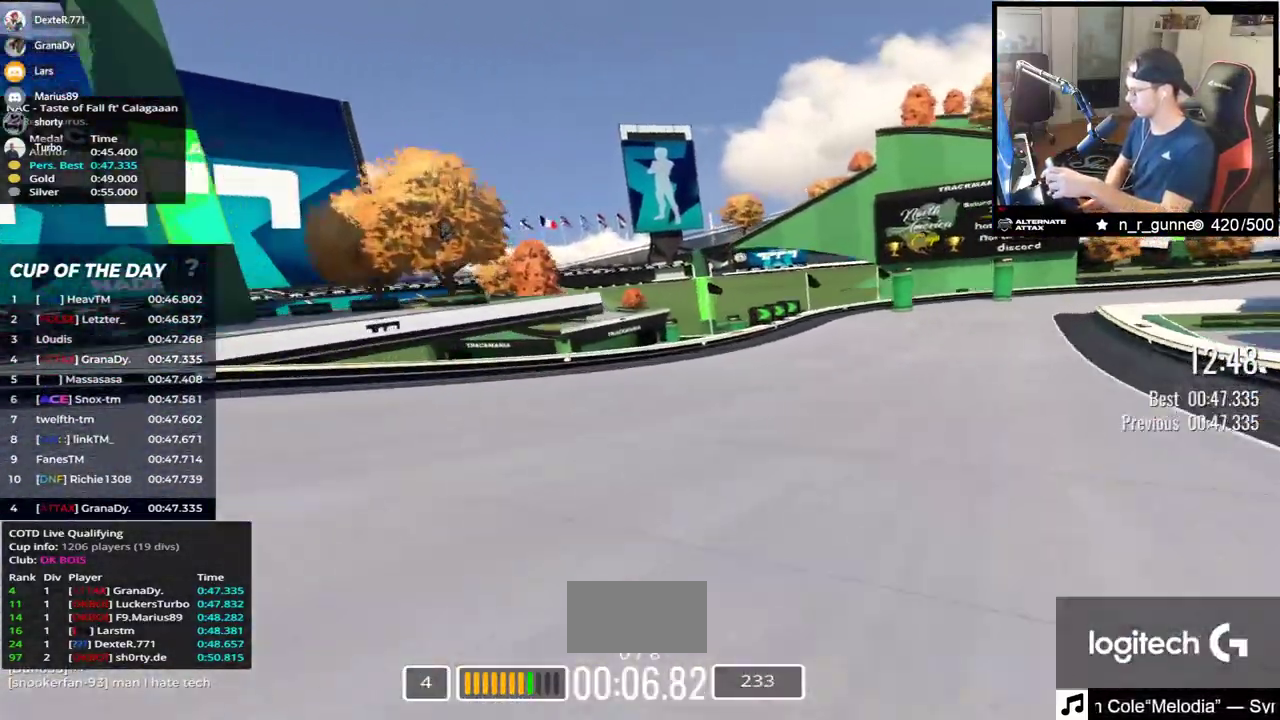
{"keys": ["right", "up"], "events": [[300, "up", "up"], [383, "up", "down"]]}
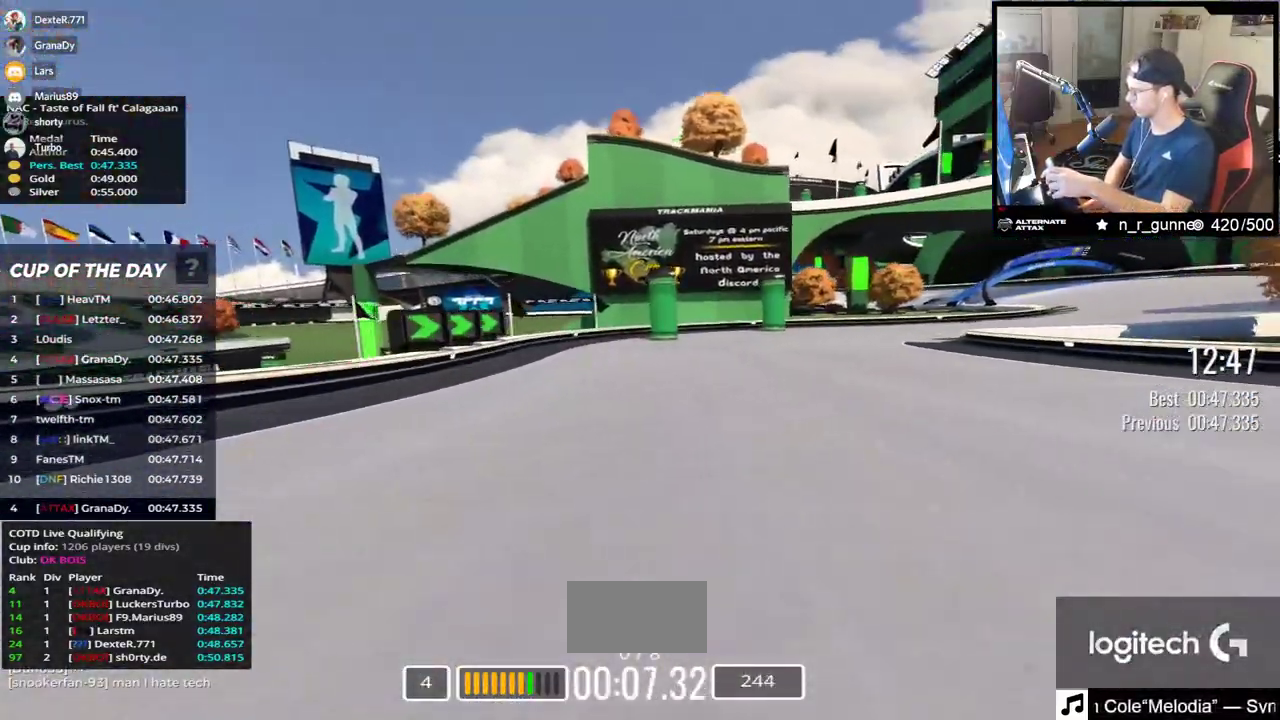
{"keys": ["right", "up"], "events": [[17, "up", "up"], [83, "up", "down"], [183, "up", "up"], [250, "up", "down"]]}
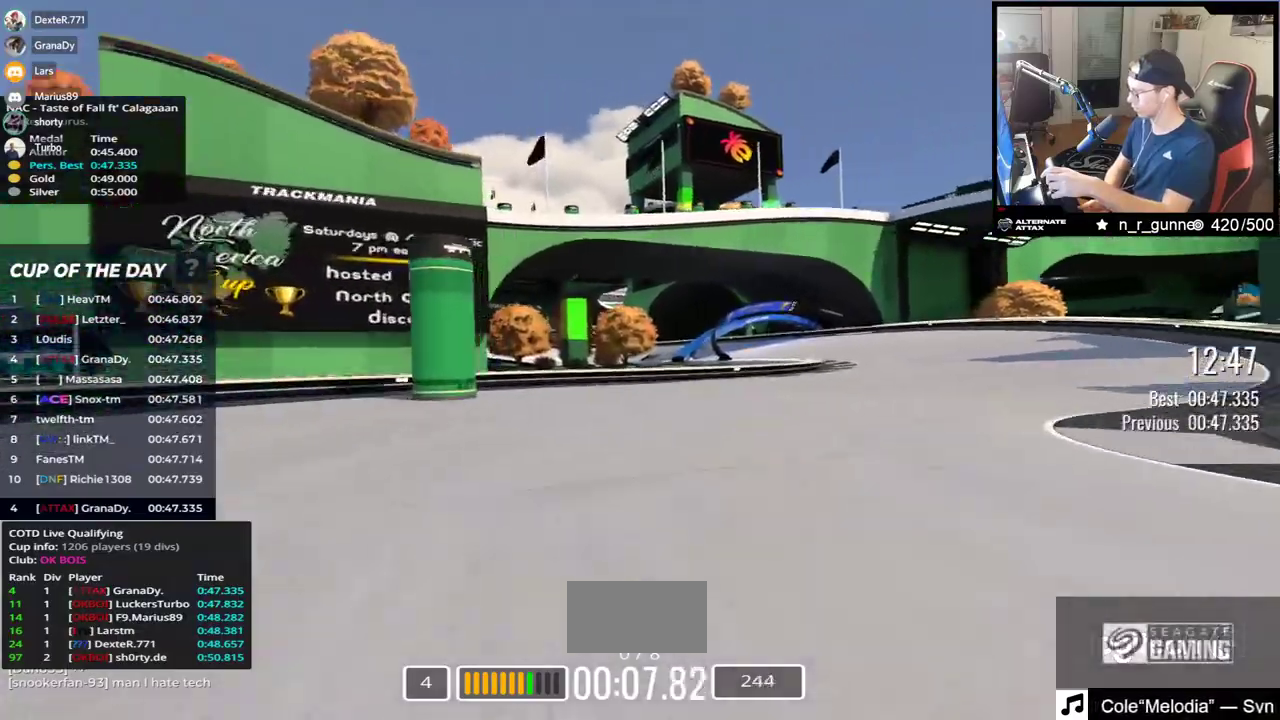
{"keys": ["left", "up"], "events": [[433, "right", "up"], [483, "left", "down"]]}
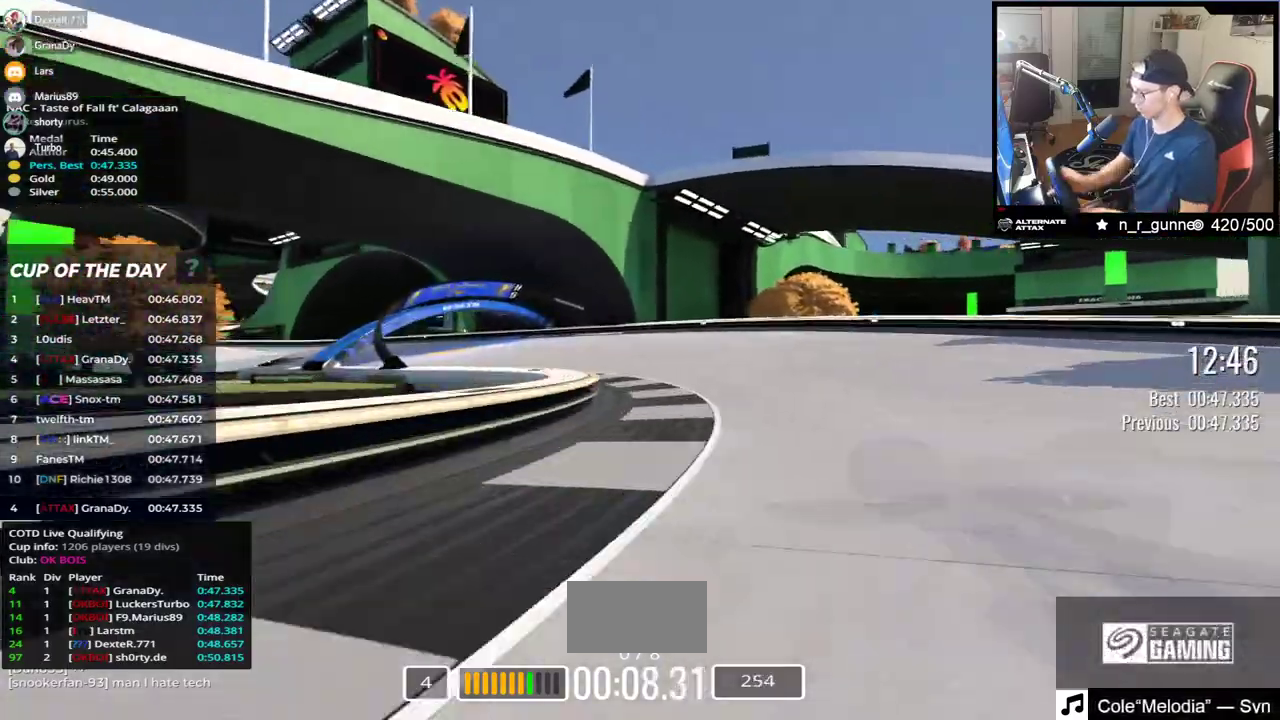
{"keys": ["left", "up"], "events": []}
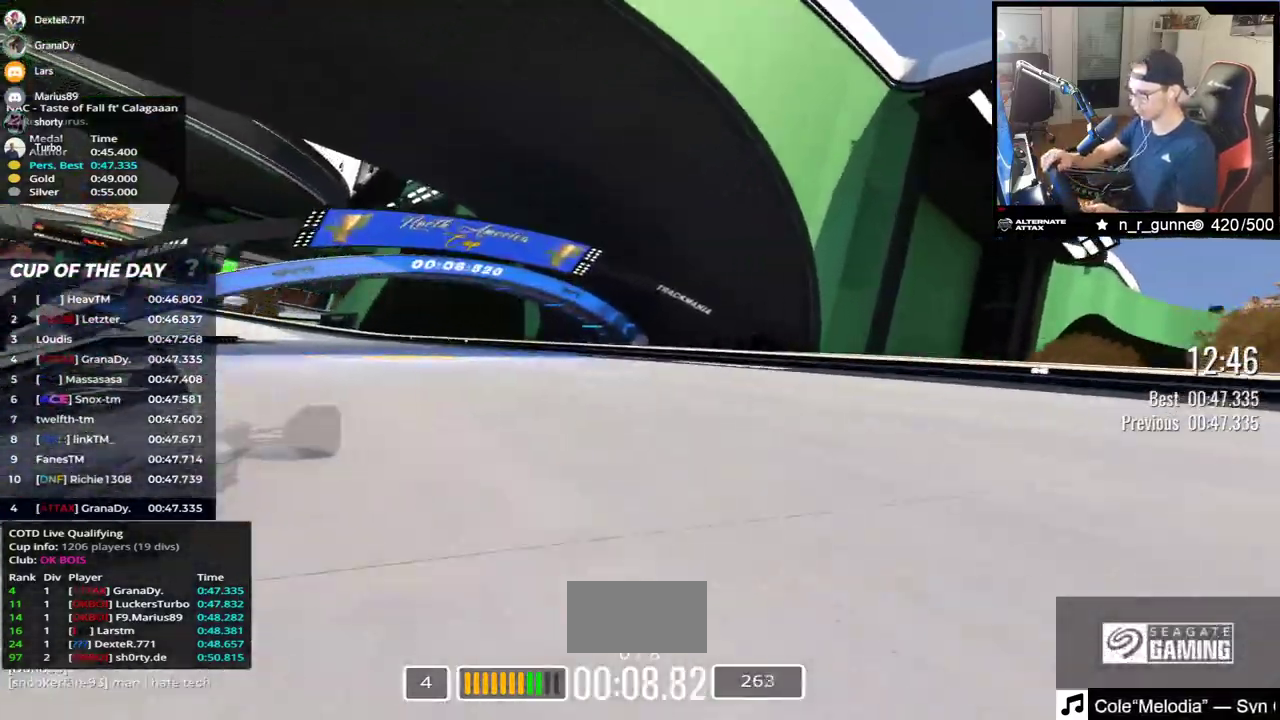
{"keys": ["left", "up"], "events": []}
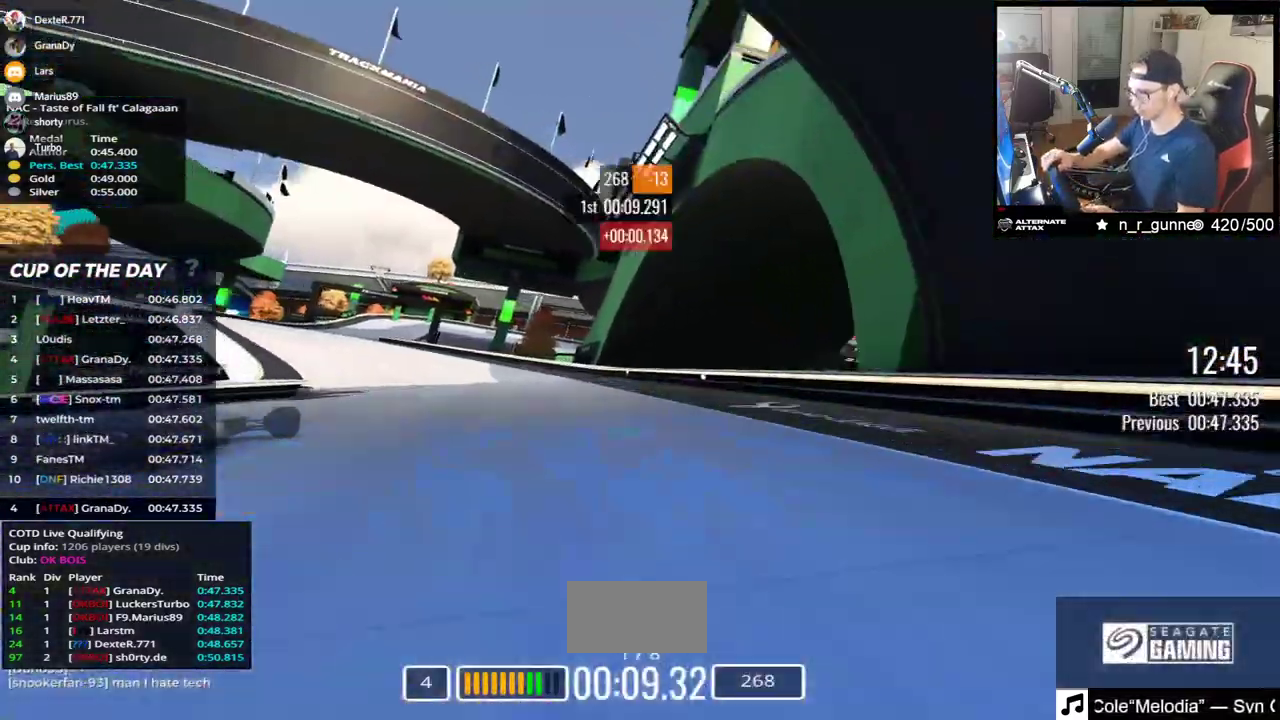
{"keys": ["left", "up"], "events": []}
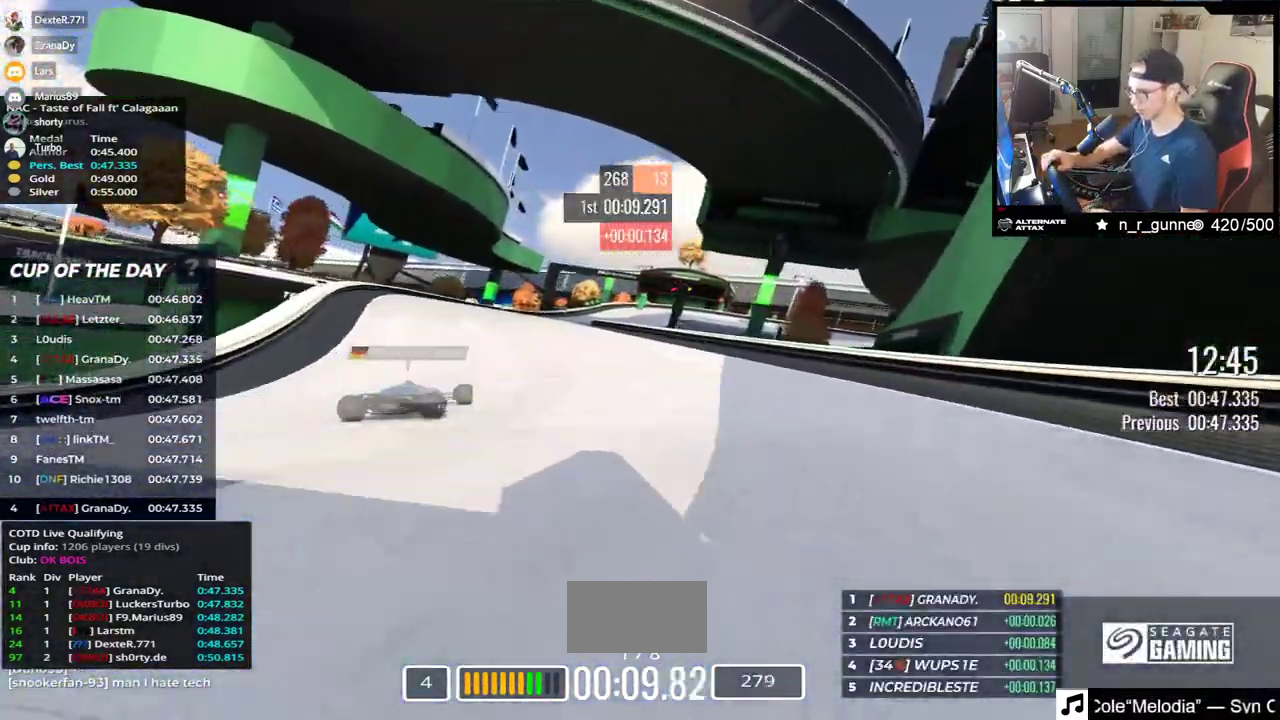
{"keys": ["right", "up"], "events": [[300, "left", "up"], [367, "right", "down"]]}
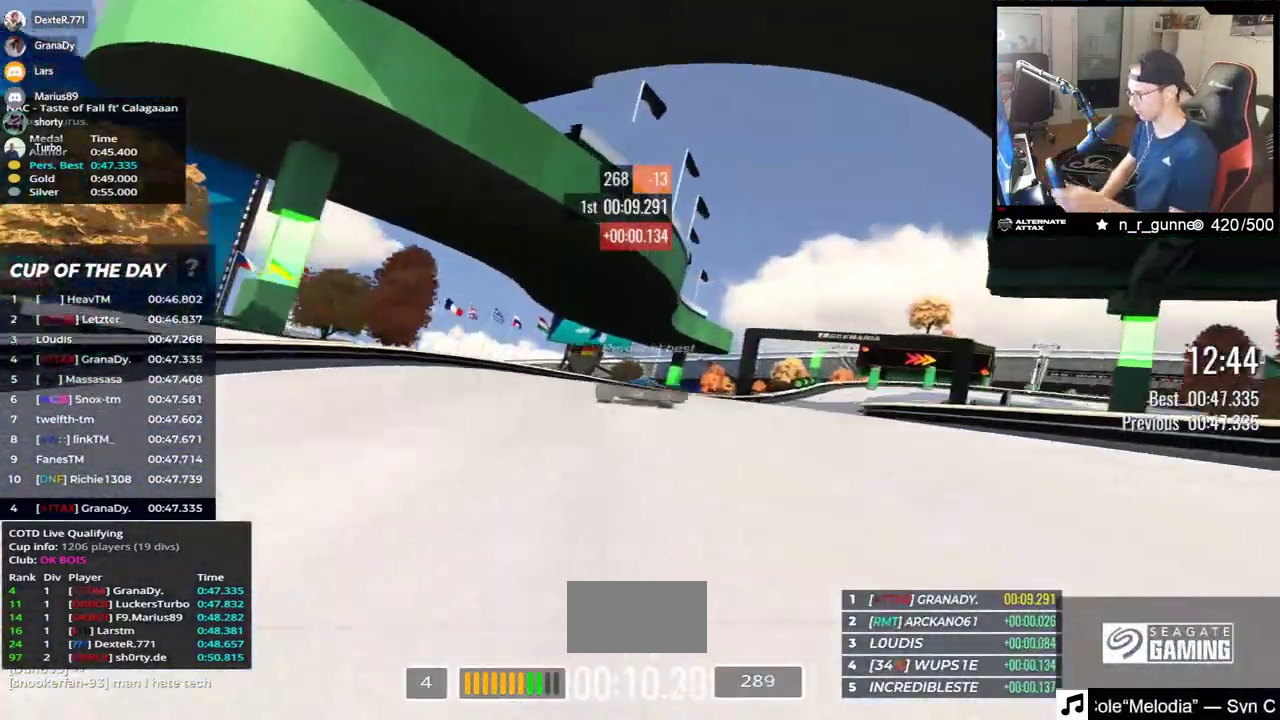
{"keys": ["down", "right", "up"], "events": [[433, "down", "down"]]}
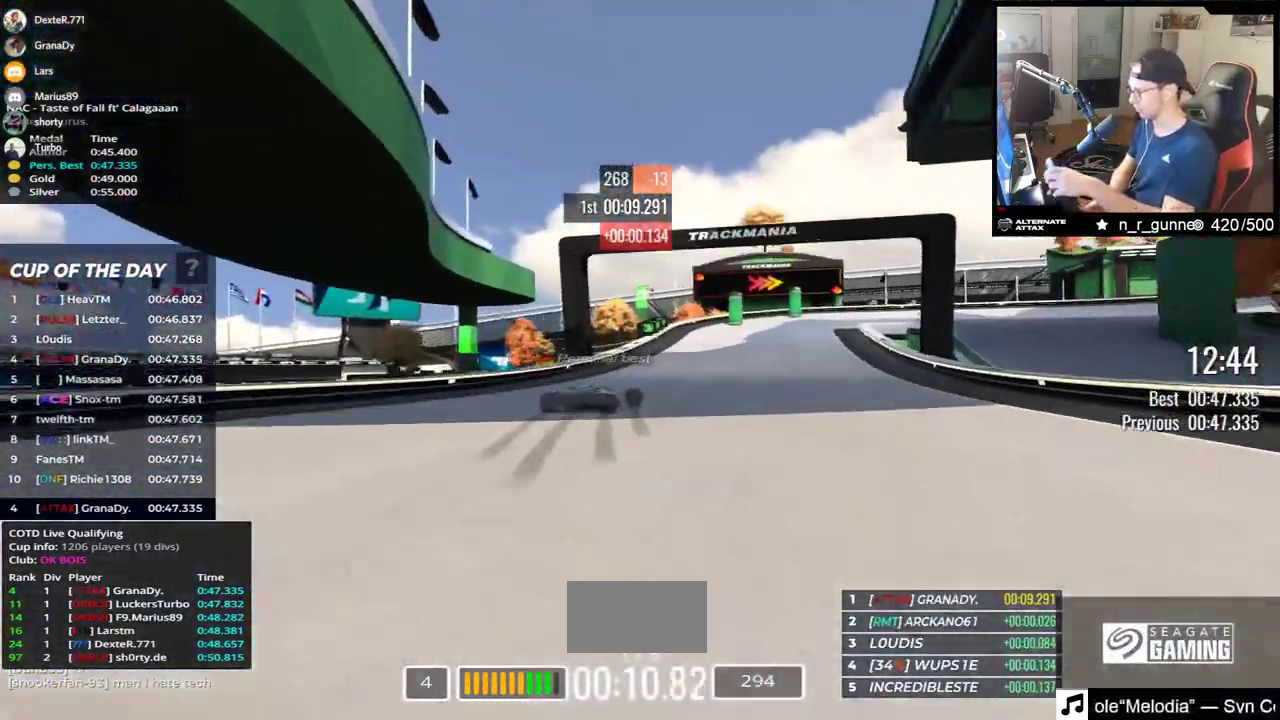
{"keys": ["down", "right", "up"], "events": []}
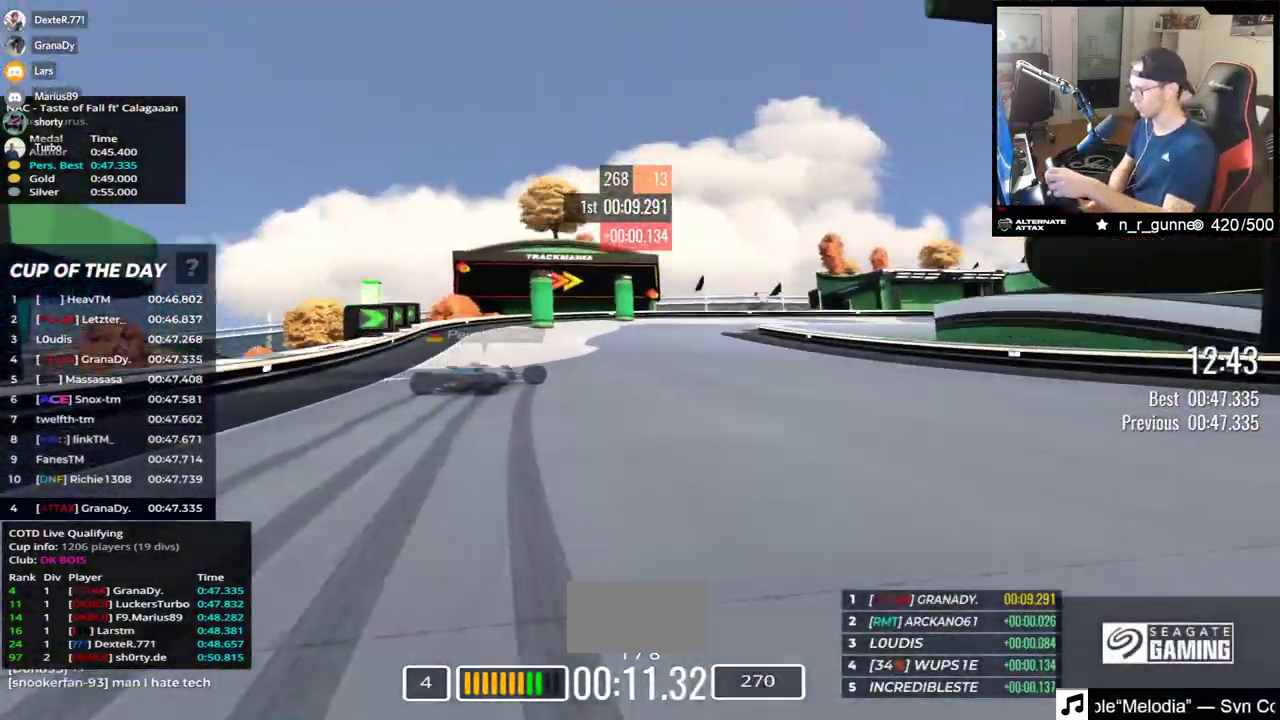
{"keys": ["right", "up"], "events": [[200, "down", "up"]]}
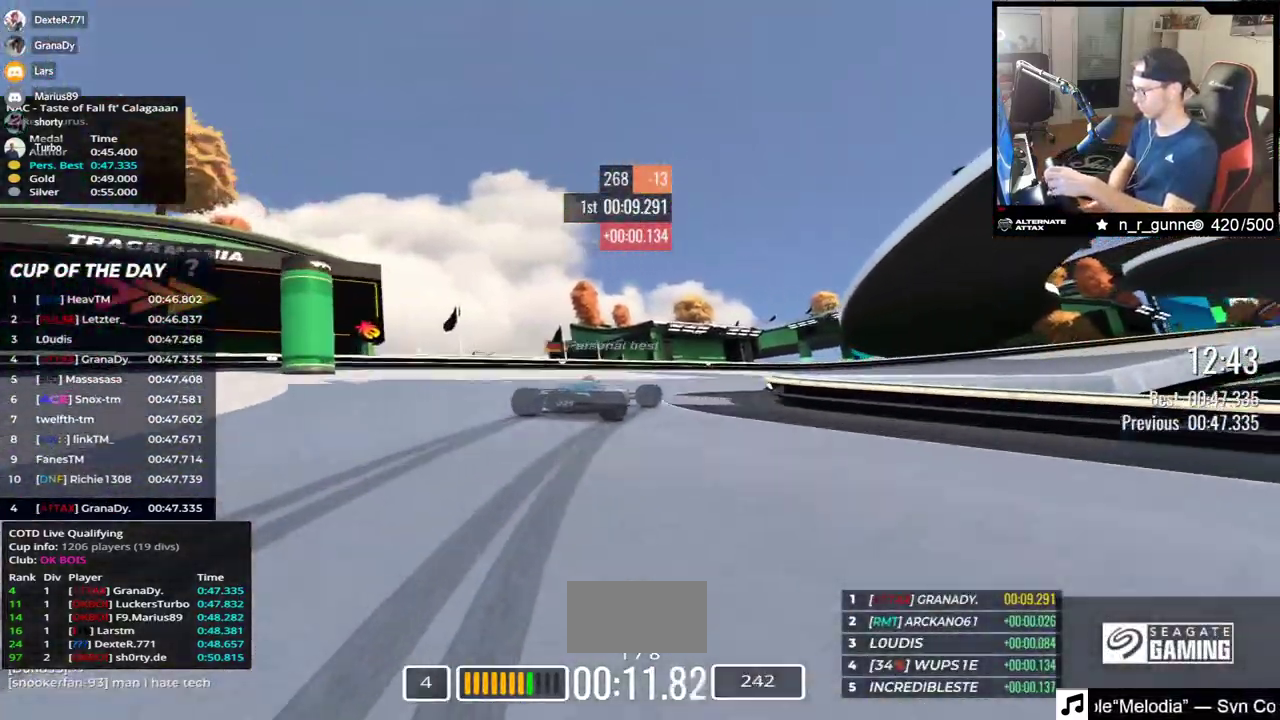
{"keys": ["right", "up"], "events": []}
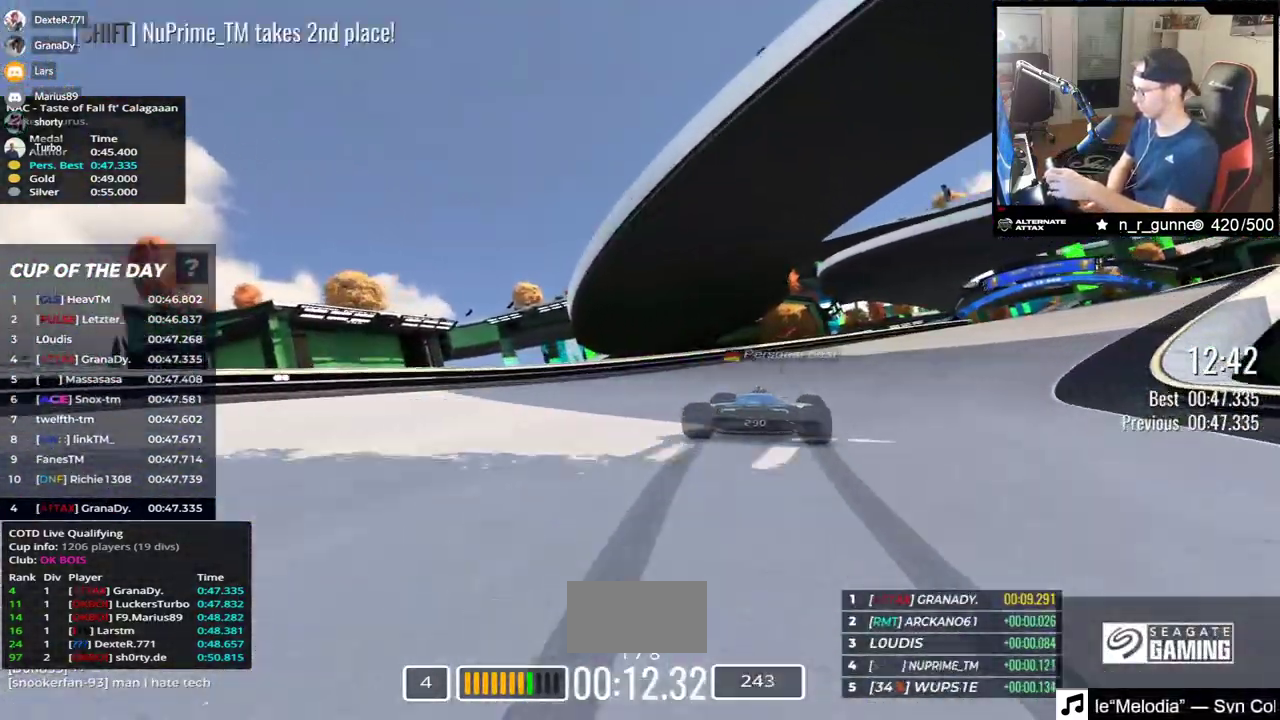
{"keys": ["right", "up"], "events": []}
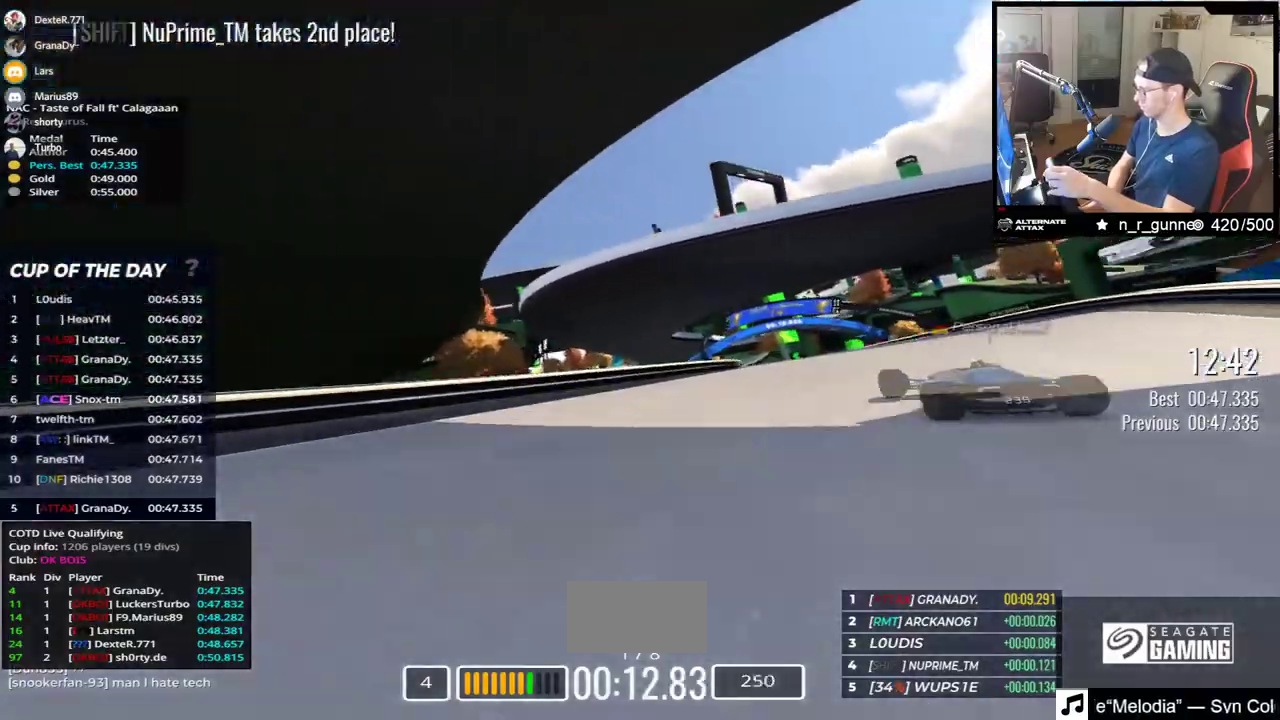
{"keys": ["left", "up"], "events": [[267, "right", "up"], [350, "left", "down"]]}
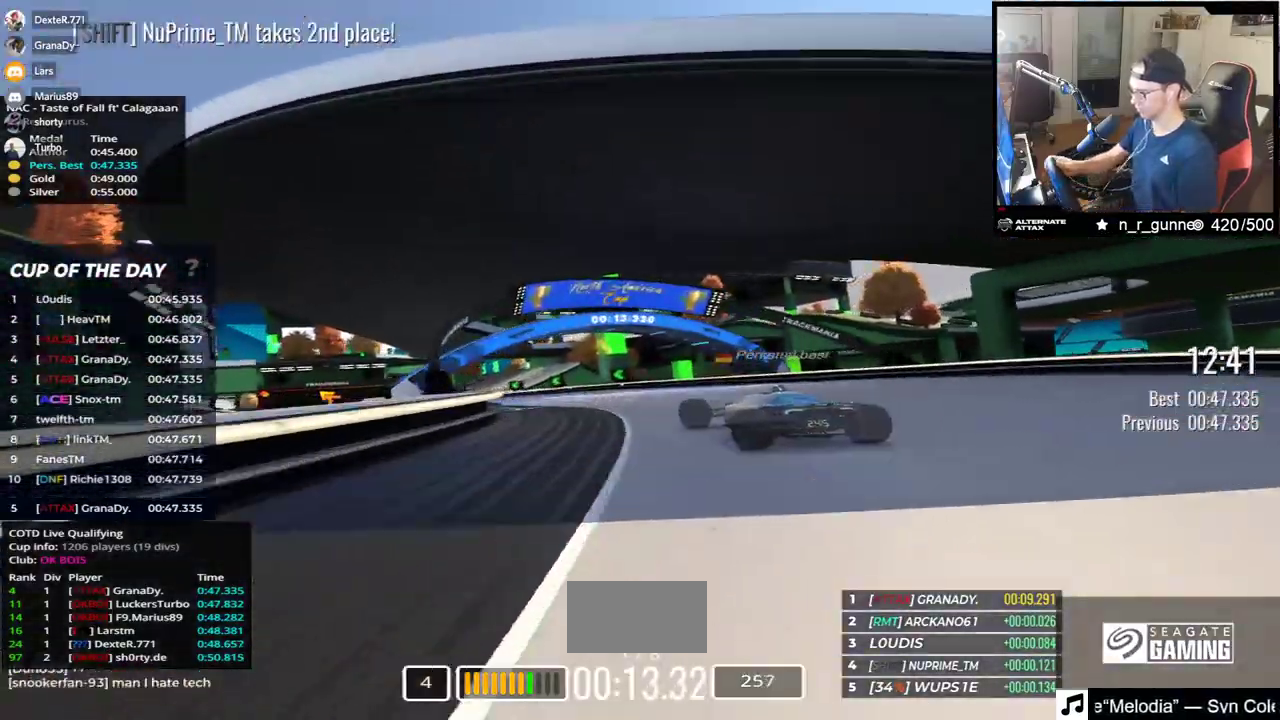
{"keys": ["left", "up"], "events": []}
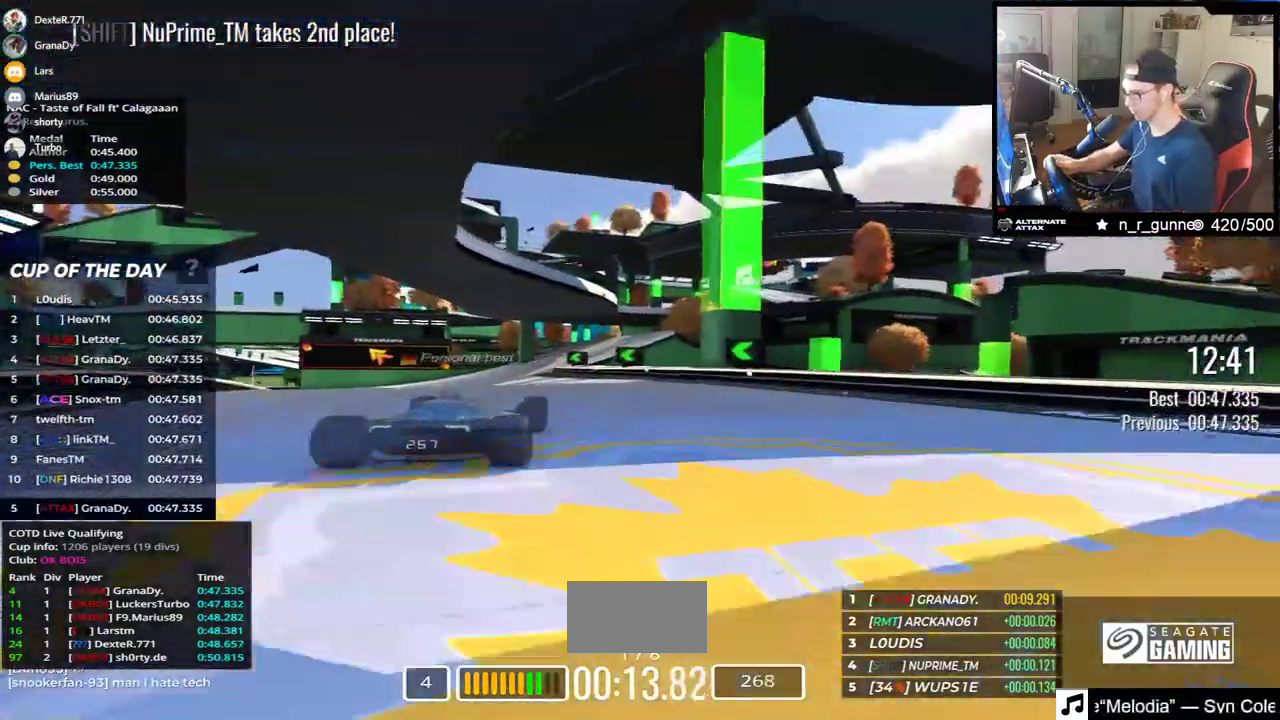
{"keys": ["left", "up"], "events": []}